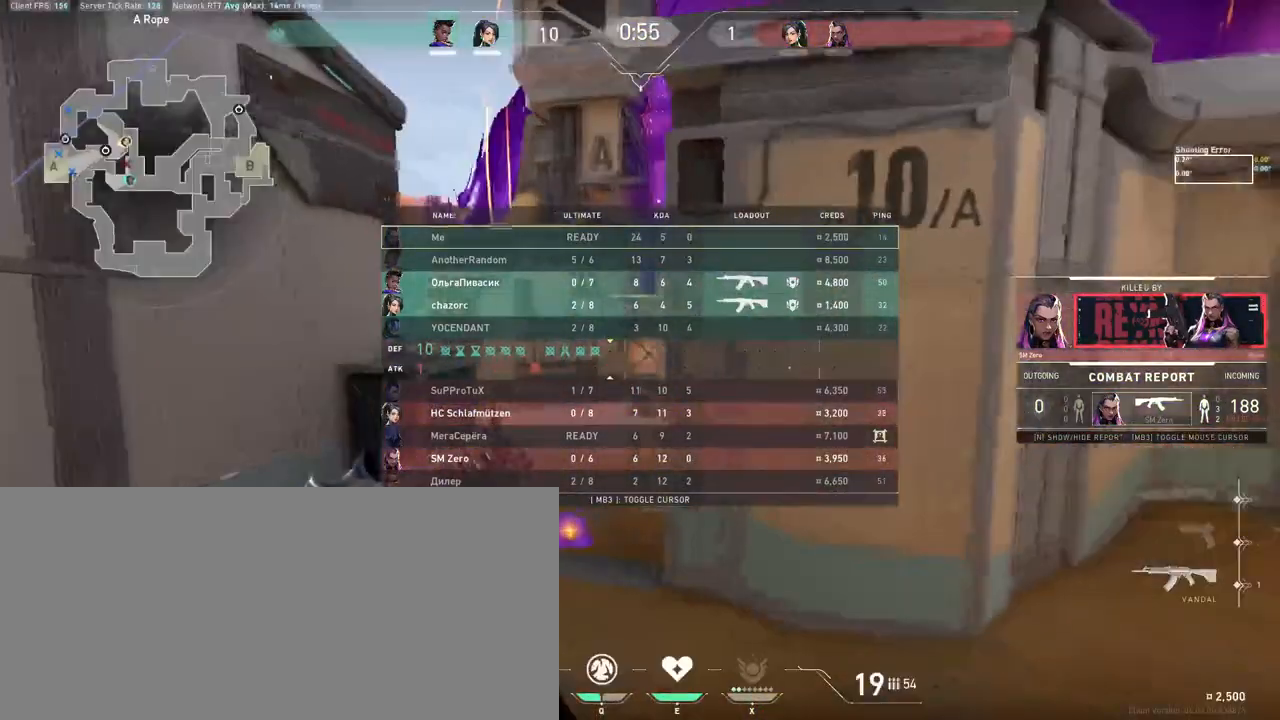
Gameplay with keyboard and mouse; each line is a JSON object with the keys and mouse buttons held at the frame after it. "events" lists presses ("down") and releases ("up") of "a", "ctrl", "d", "e", "f", "q", "r", "s", "shift", "space", "tab", "w", "mouse_left", "mouse_wheel", "mouse_right", "mouse_mb4" and "mouse_mb5" between this image and that frame as [ms after this image, input, new state], when the widget could be followed in between. "mouse_left", "mouse_wheel", "mouse_right", "mouse_mb4", "mouse_mb5" = the "left", "wheel", "right", "mb4", "mb5" buttons of the "mouse" list. No other keys are recorded. "wheel" means that the mouse wheel is clicked or scrolled. Mouse movement is not recorded. Not read: other_keys.
{"keys": ["tab"], "mouse": ["left"], "events": [[500, "mouse_left", "down"]]}
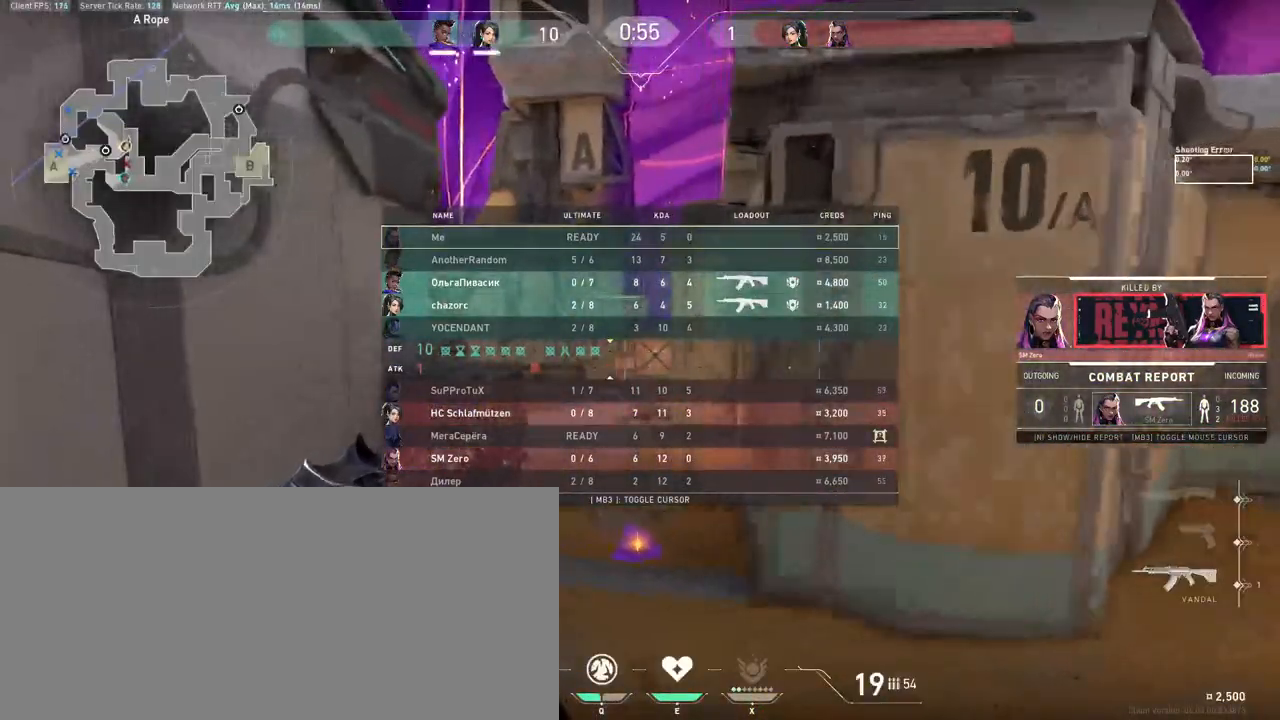
{"keys": ["tab"], "mouse": ["right"], "events": [[133, "mouse_left", "up"], [383, "mouse_right", "down"]]}
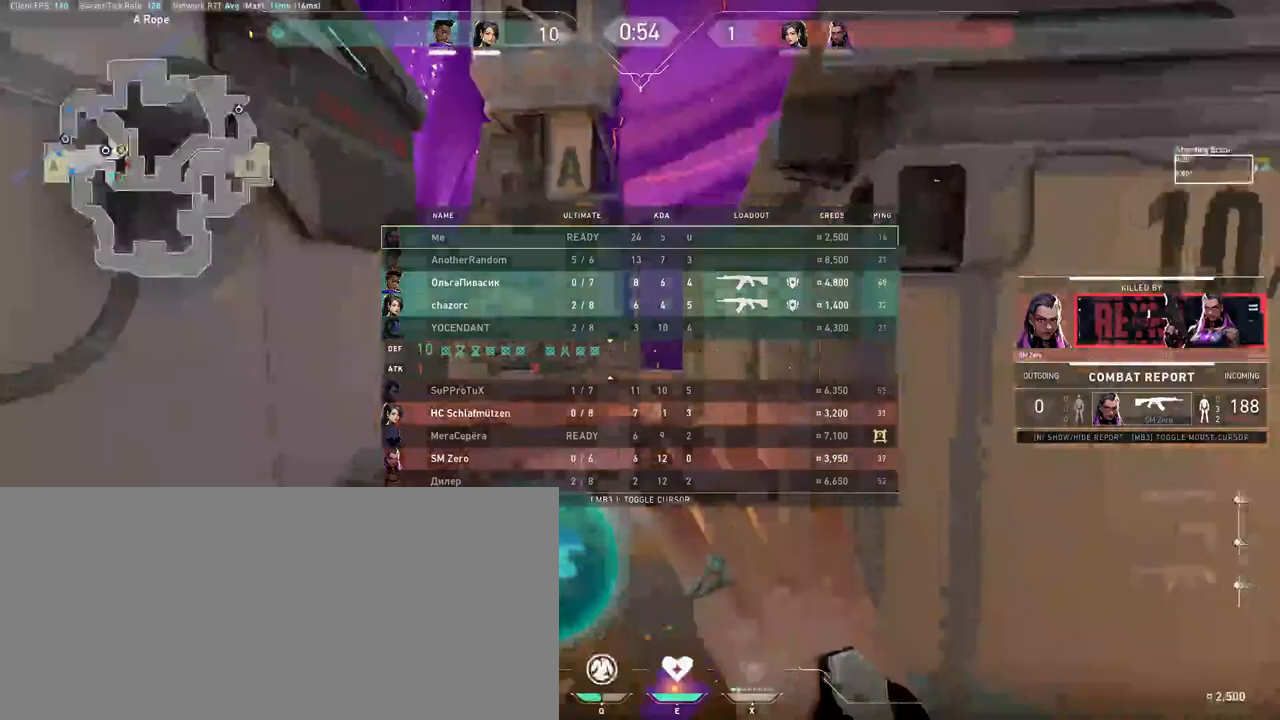
{"keys": [], "mouse": [], "events": [[33, "mouse_right", "up"], [150, "tab", "up"]]}
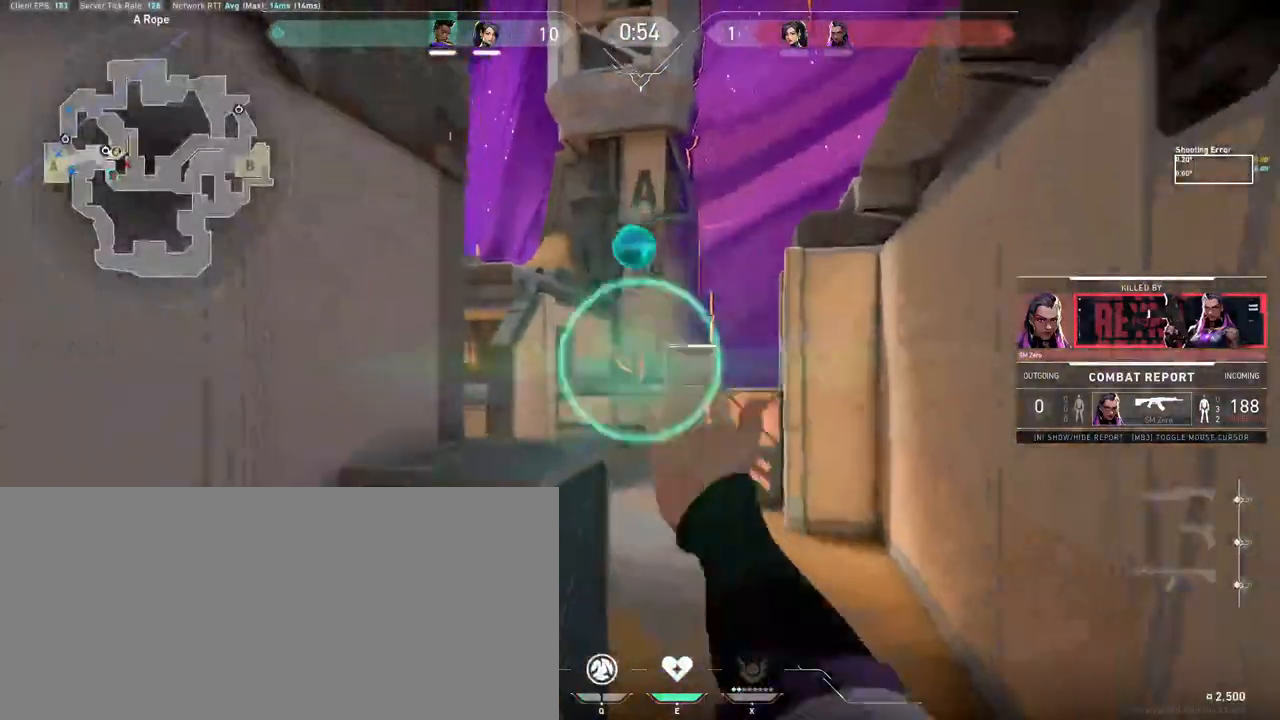
{"keys": [], "mouse": [], "events": []}
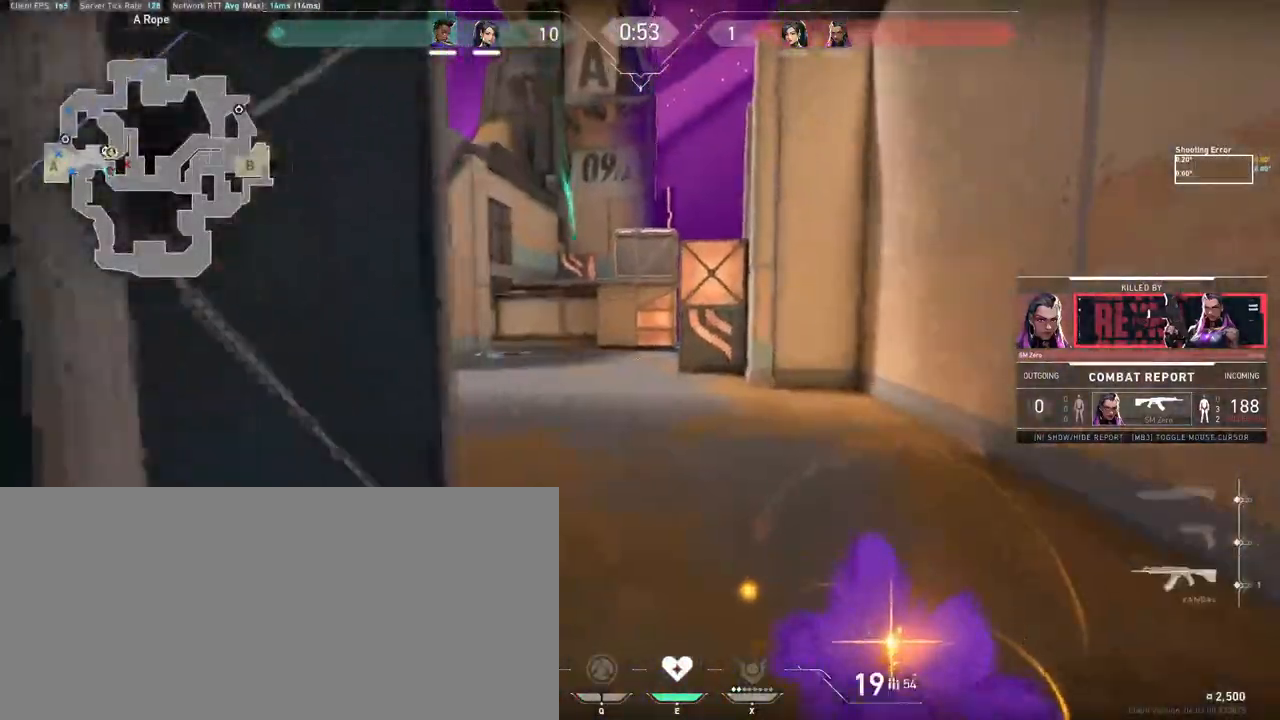
{"keys": [], "mouse": [], "events": []}
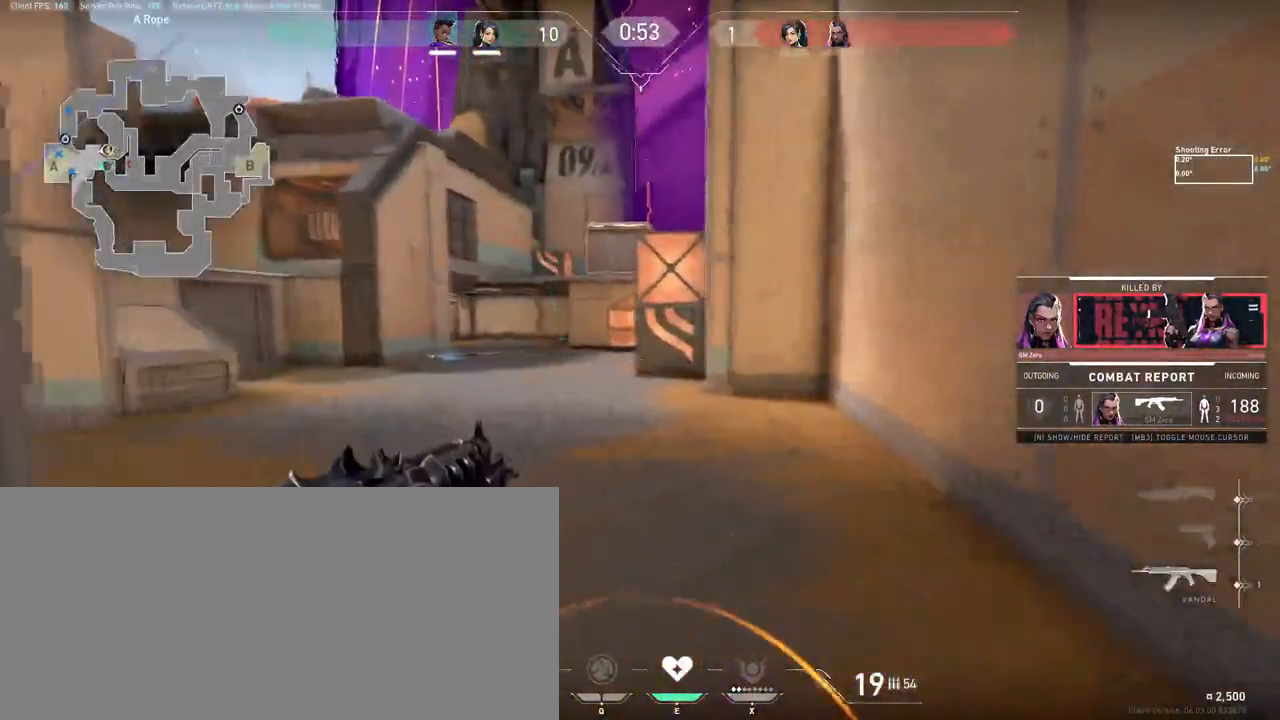
{"keys": [], "mouse": [], "events": []}
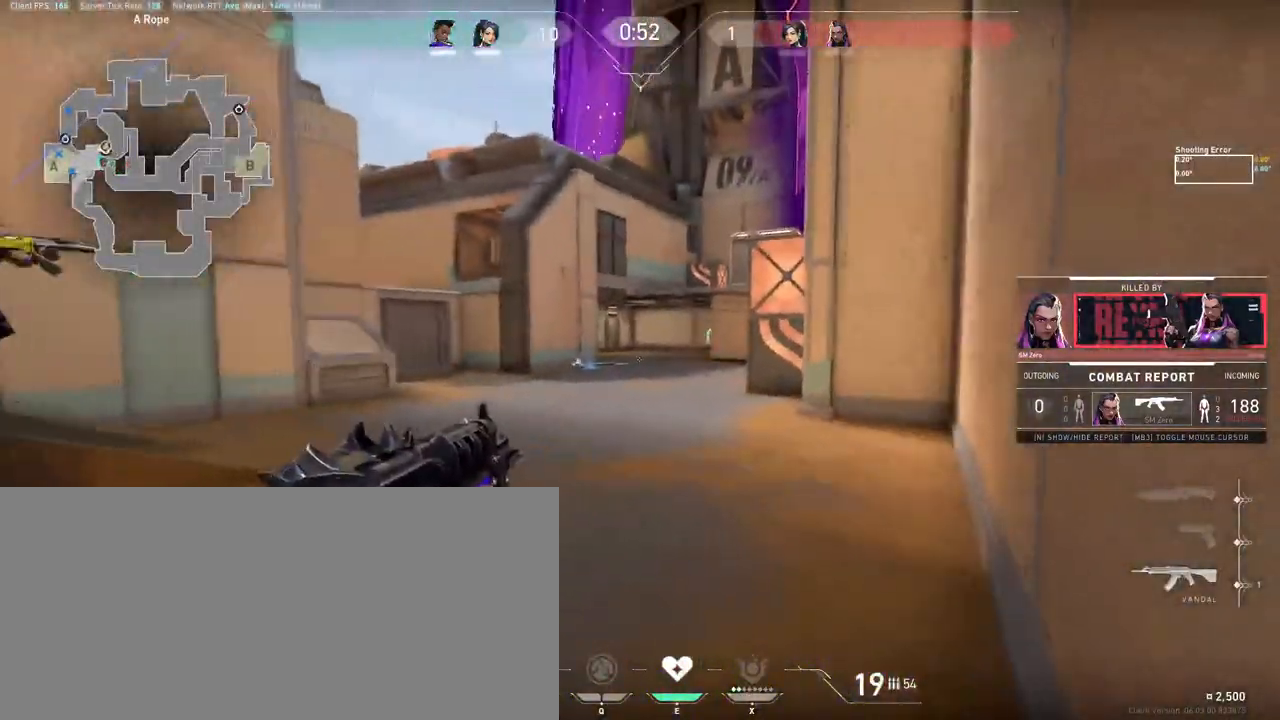
{"keys": ["tab"], "mouse": [], "events": [[367, "tab", "down"]]}
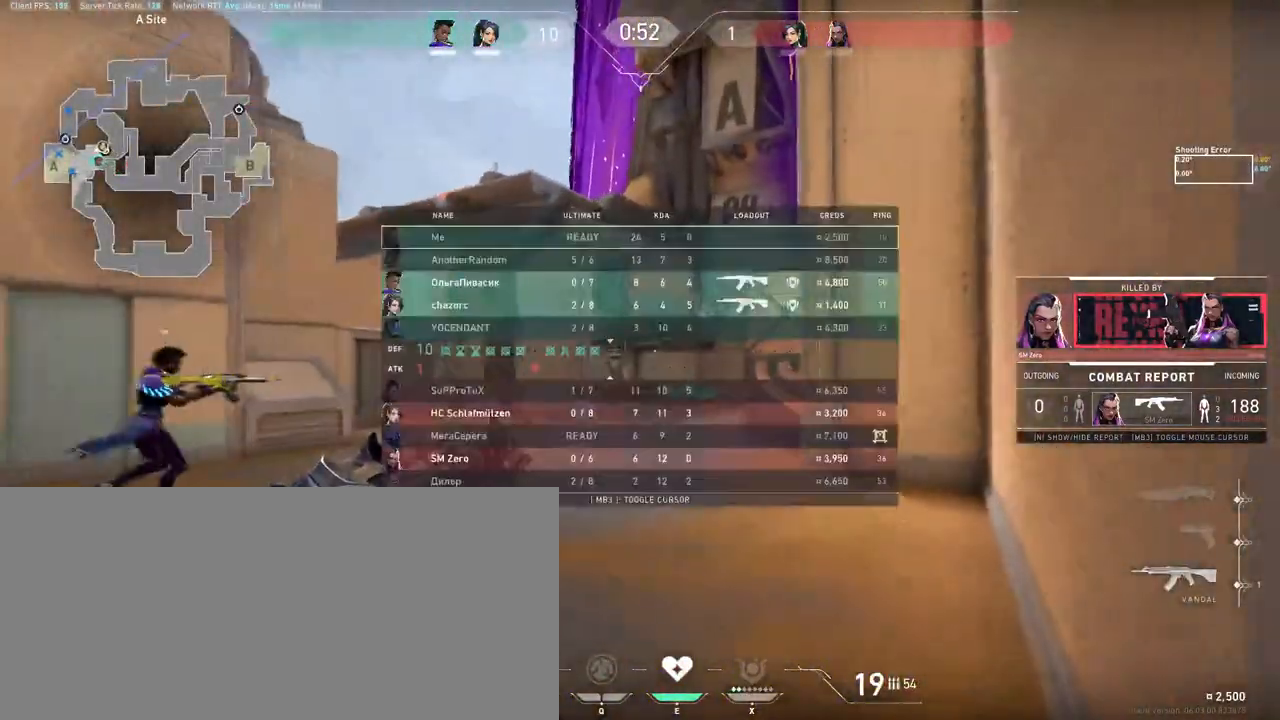
{"keys": [], "mouse": []}